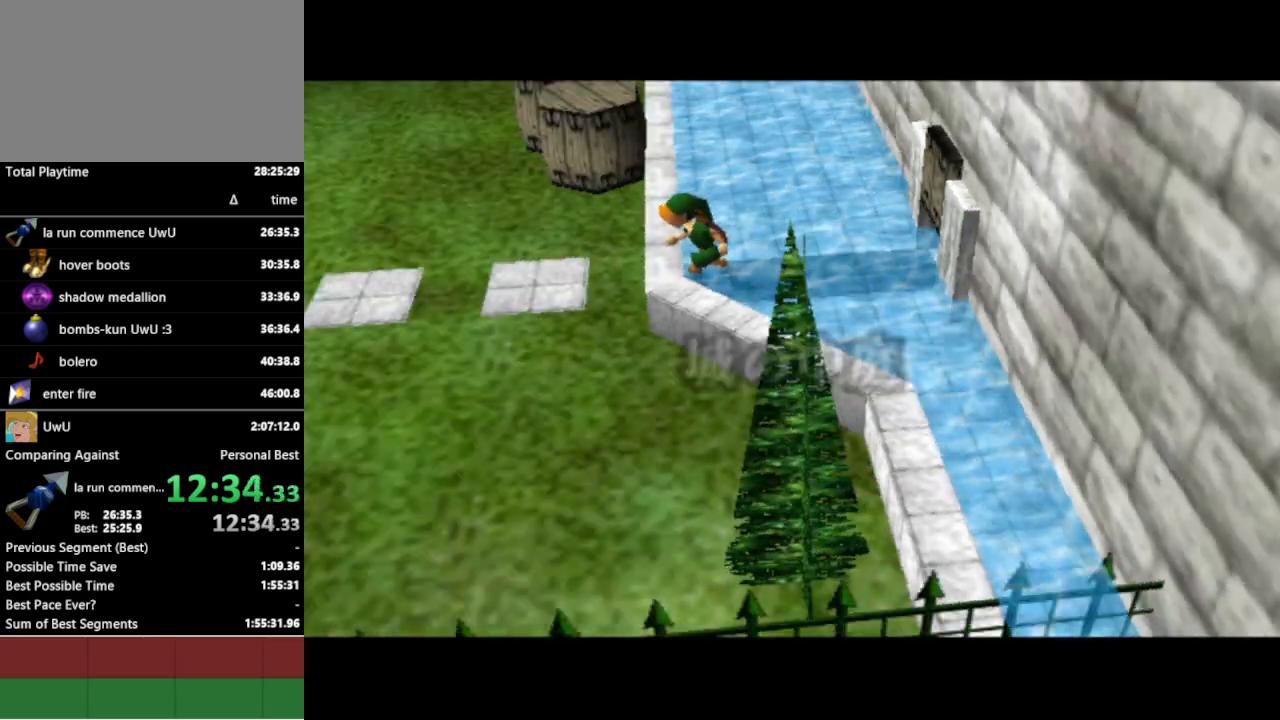
Gameplay with a controller (Nintendo layout); each line is a JSON object with the inputs held at the frame after it. "events" lists button and stick changes between this image and that frame as [ms after this image, input, new state], when the widget could be followed in between. Not read: L3 R3.
{"buttons": [], "left_stick": "down-left", "right_stick": "center", "events": [[267, "A", "down"], [367, "A", "up"]]}
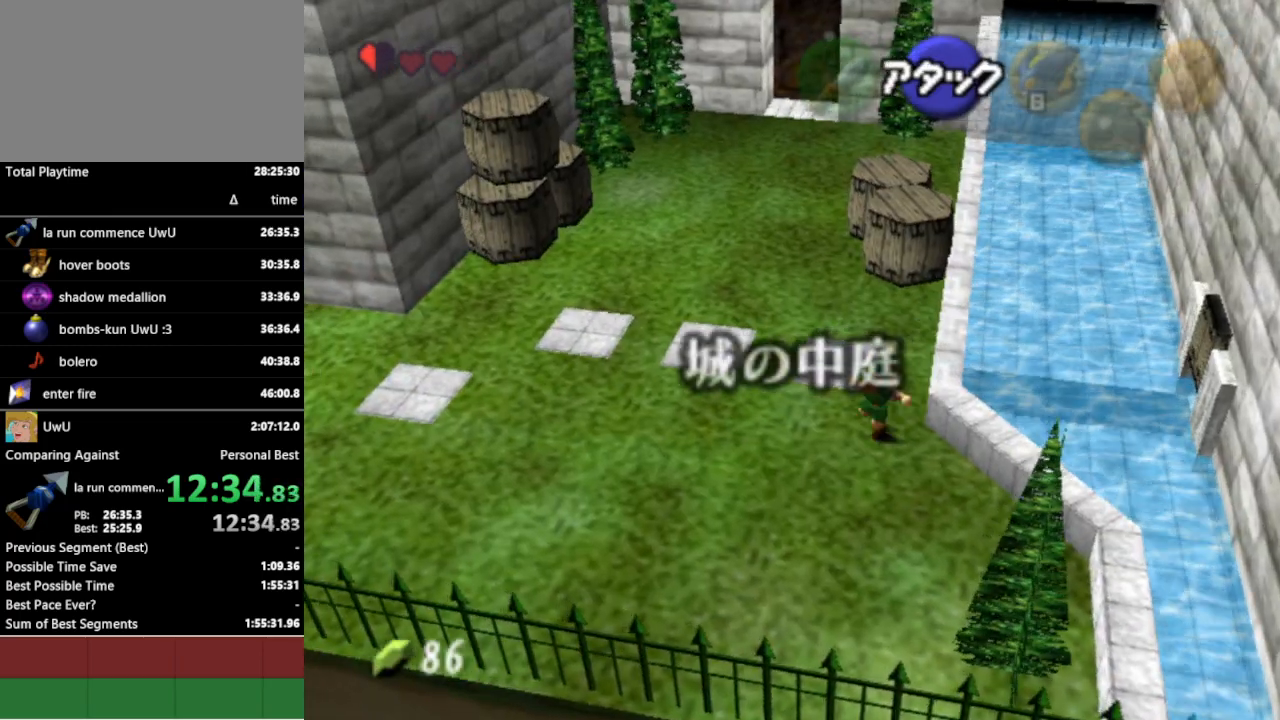
{"buttons": [], "left_stick": "down-left", "right_stick": "center", "events": []}
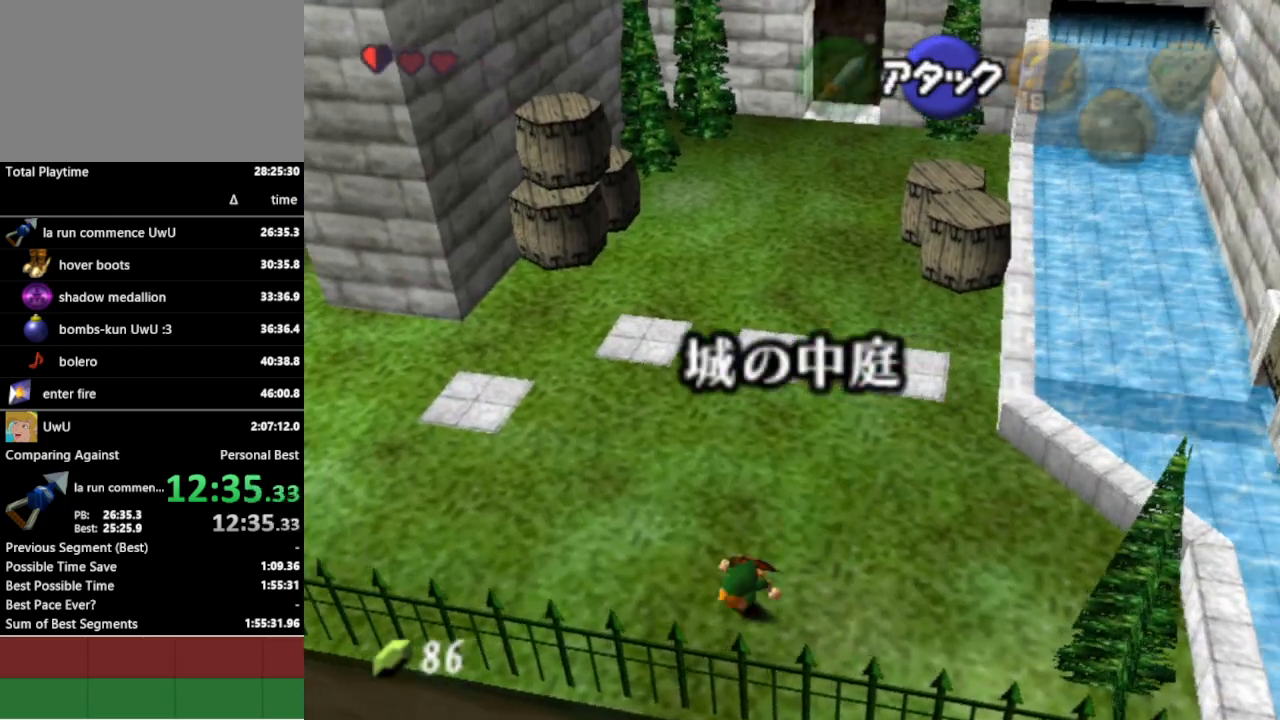
{"buttons": ["L1"], "left_stick": "left", "right_stick": "center", "events": [[200, "L1", "down"], [200, "left_stick", "center"], [333, "left_stick", "left"], [367, "A", "down"], [467, "A", "up"]]}
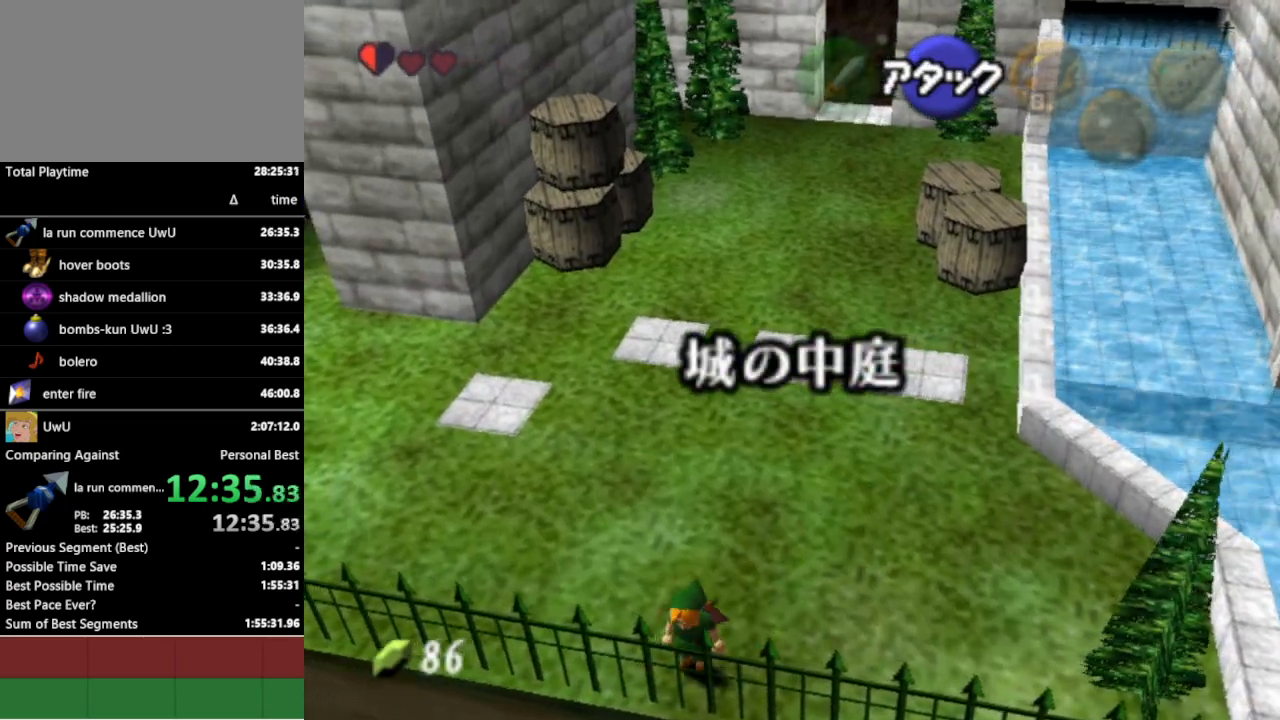
{"buttons": ["L1"], "left_stick": "left", "right_stick": "center", "events": [[233, "A", "down"], [367, "A", "up"]]}
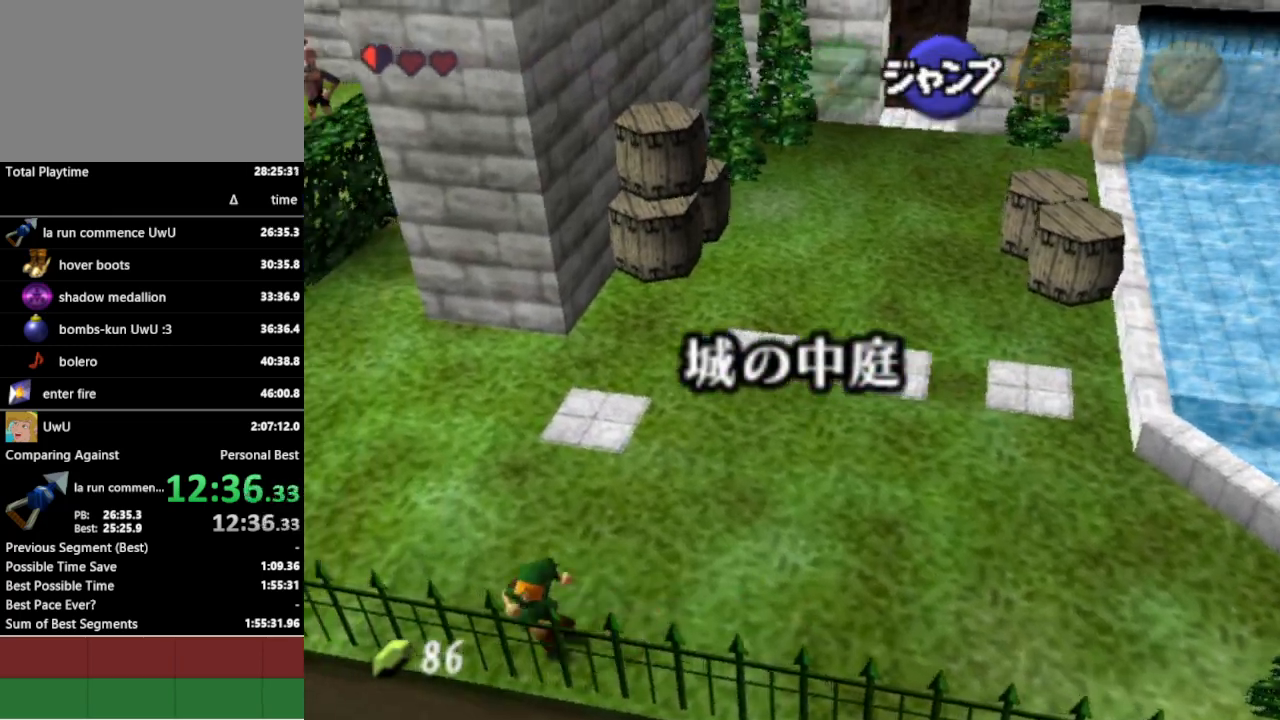
{"buttons": ["A", "L1"], "left_stick": "left", "right_stick": "center", "events": [[100, "A", "down"], [233, "A", "up"], [467, "A", "down"]]}
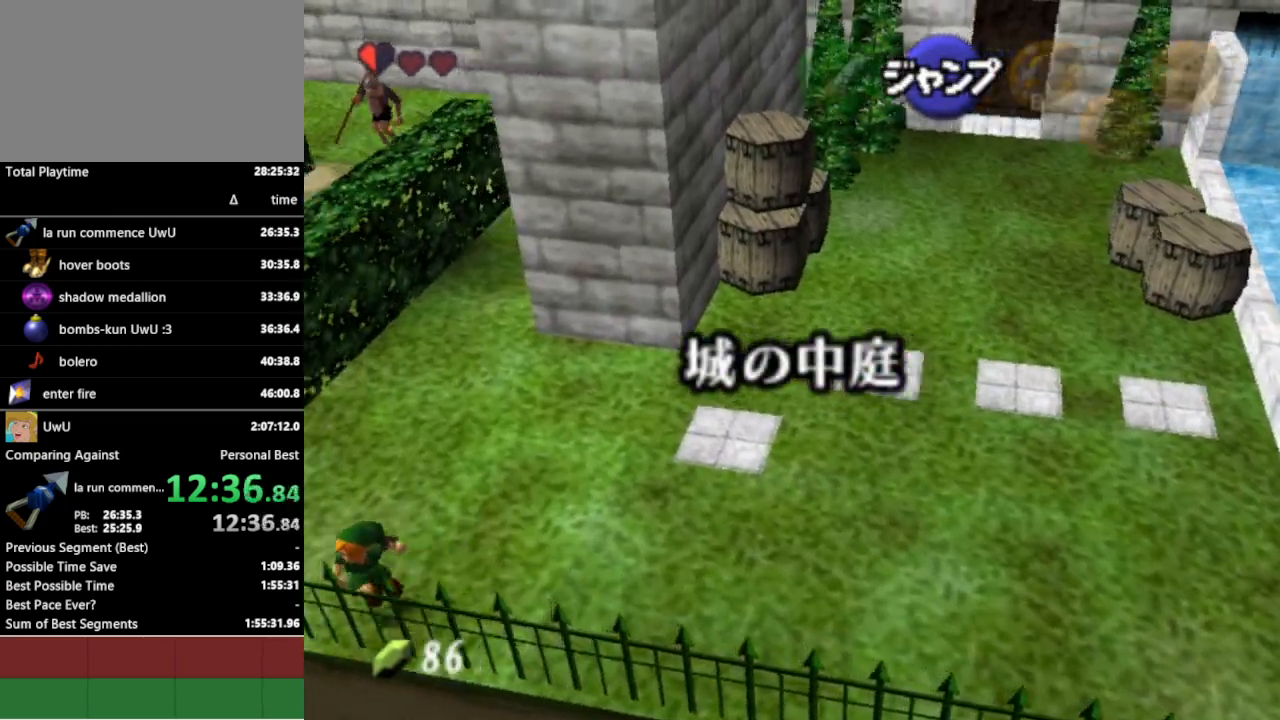
{"buttons": ["L1"], "left_stick": "left", "right_stick": "center", "events": [[100, "A", "up"]]}
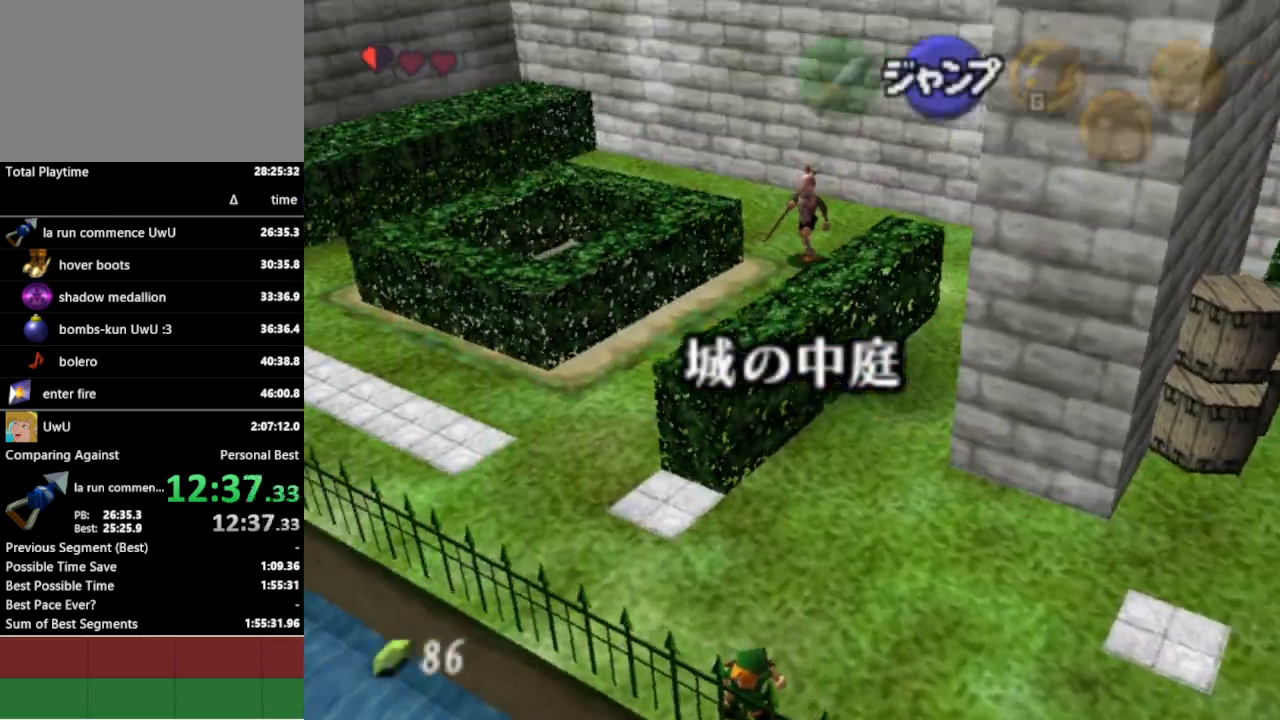
{"buttons": ["L1"], "left_stick": "left", "right_stick": "center", "events": [[33, "A", "down"], [133, "A", "up"], [400, "A", "down"], [500, "A", "up"]]}
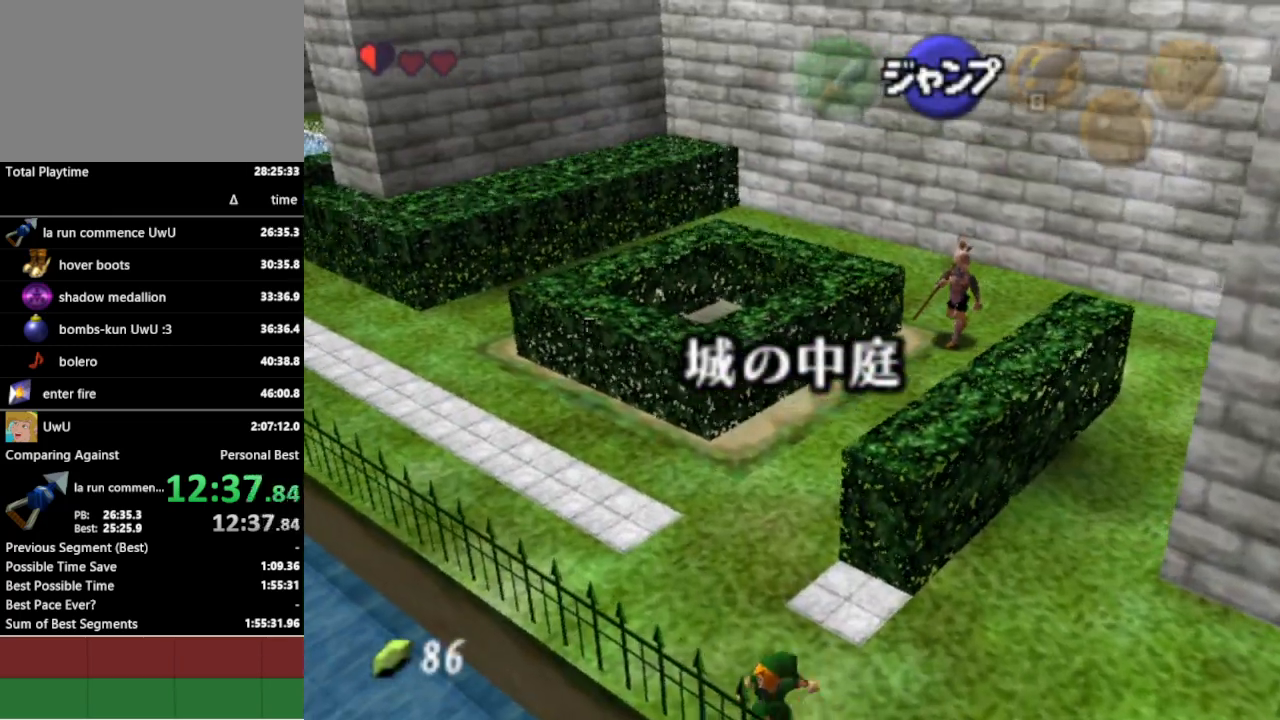
{"buttons": ["L1"], "left_stick": "left", "right_stick": "center", "events": [[267, "A", "down"], [367, "A", "up"]]}
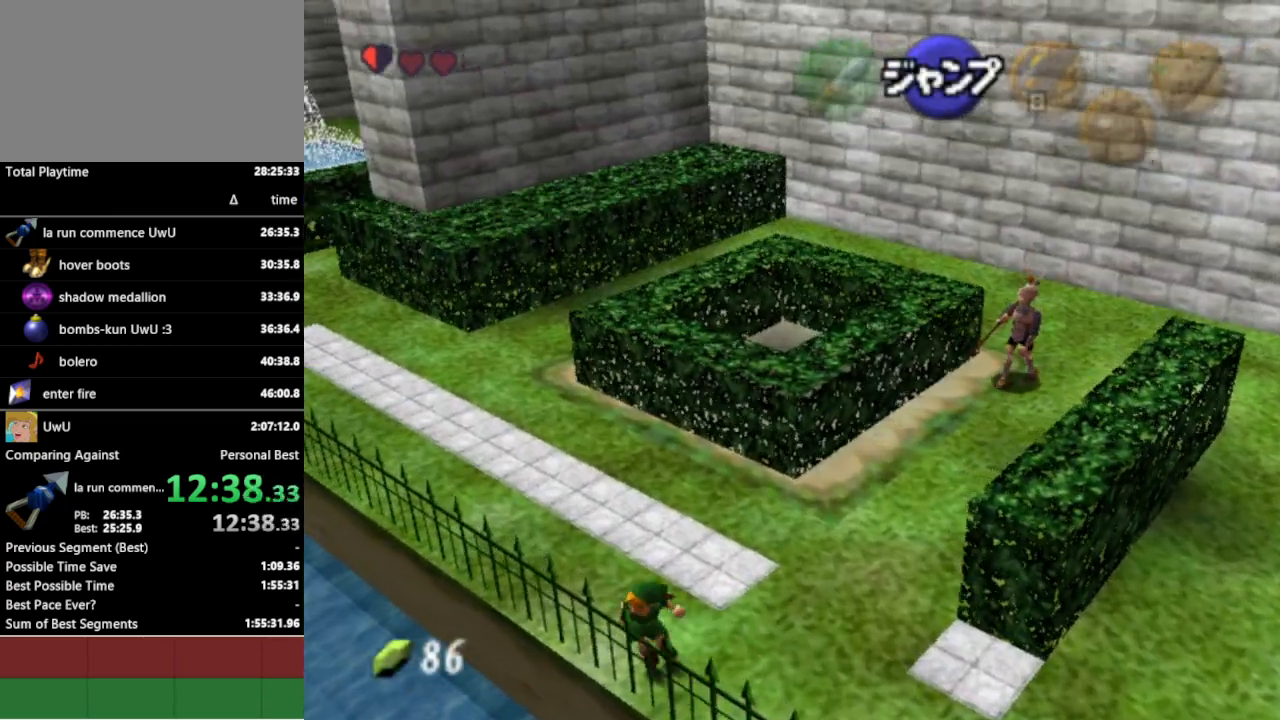
{"buttons": ["A", "L1"], "left_stick": "left", "right_stick": "center", "events": [[100, "A", "down"], [233, "A", "up"], [500, "A", "down"]]}
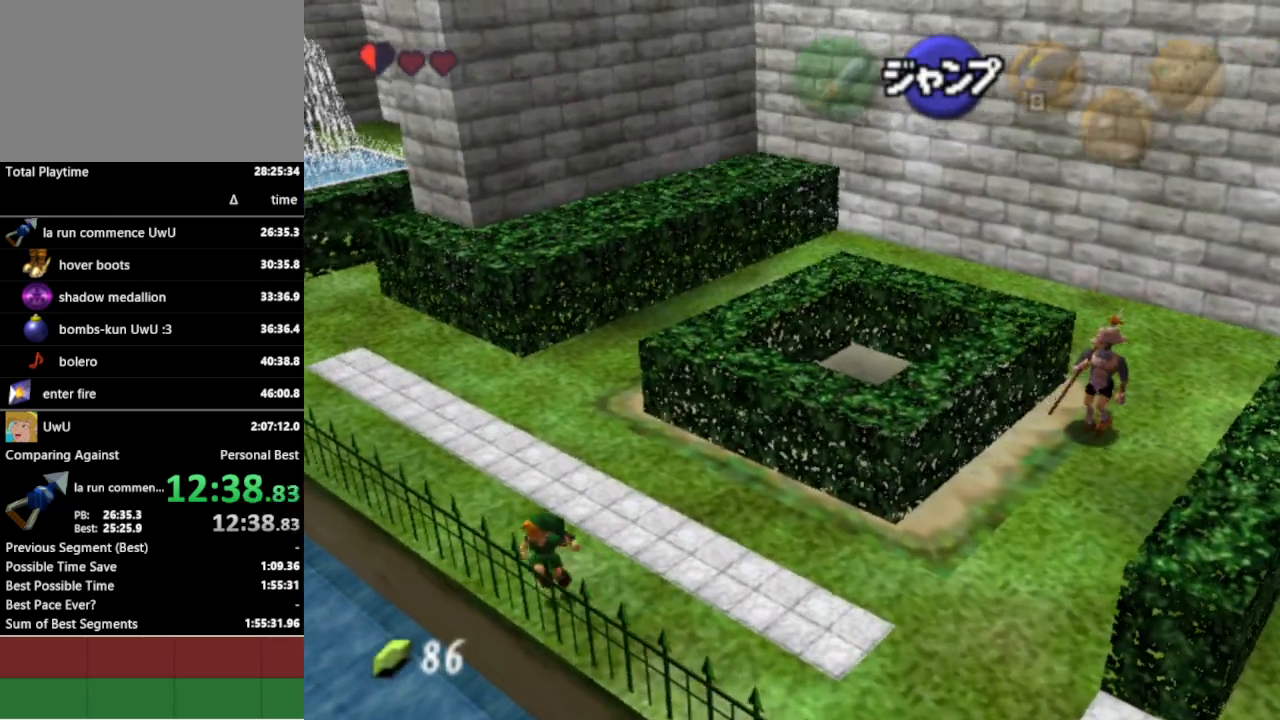
{"buttons": ["L1"], "left_stick": "left", "right_stick": "center", "events": [[100, "A", "up"], [333, "A", "down"], [467, "A", "up"]]}
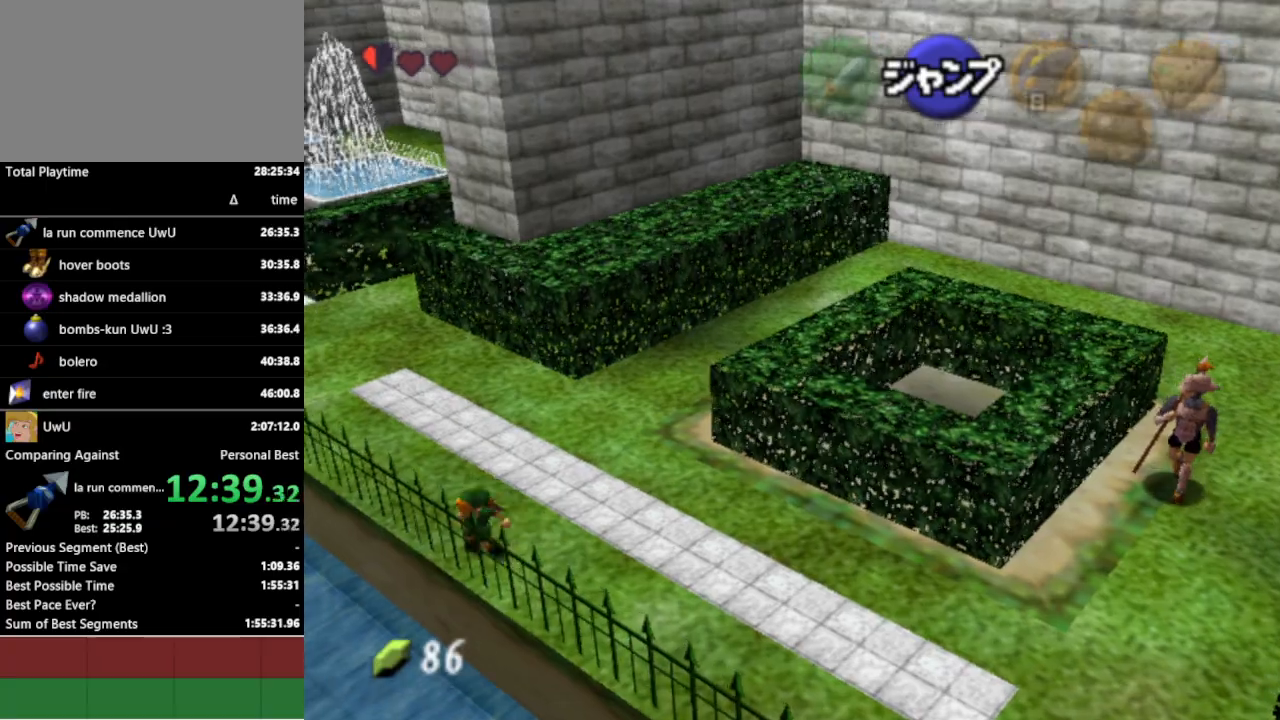
{"buttons": ["L1"], "left_stick": "left", "right_stick": "center", "events": [[233, "A", "down"], [333, "A", "up"]]}
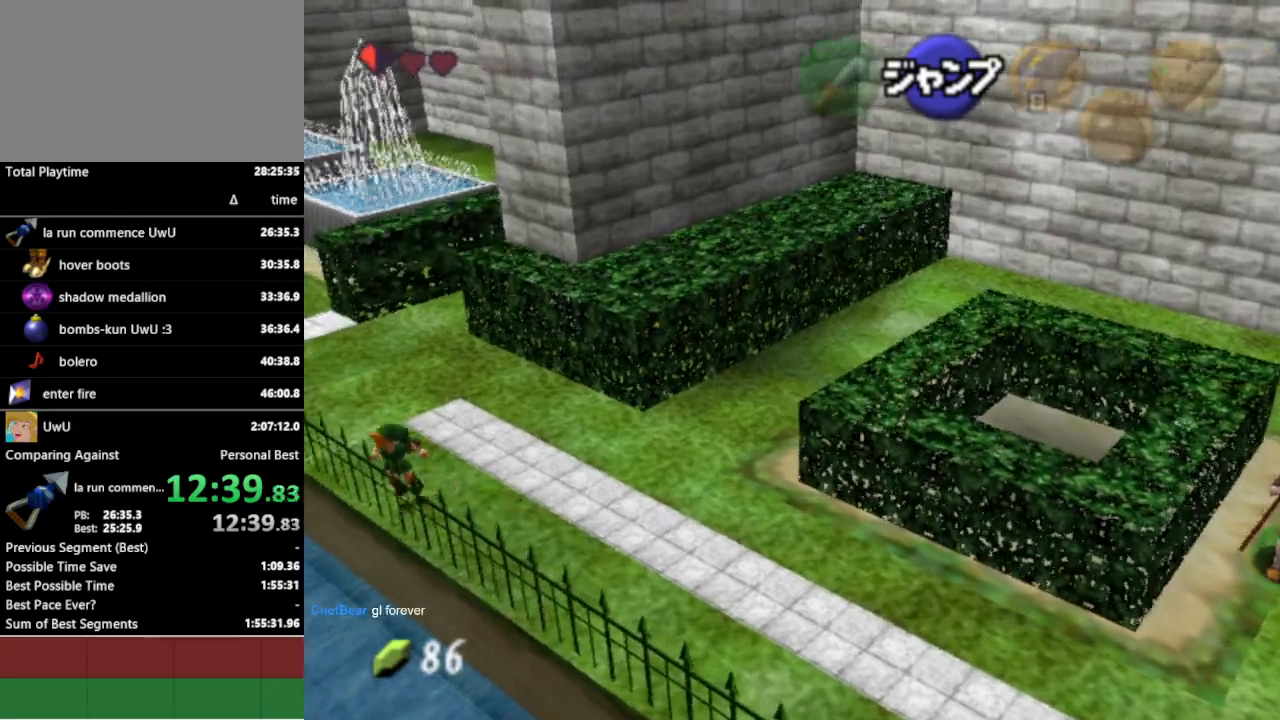
{"buttons": ["L1"], "left_stick": "left", "right_stick": "center", "events": [[67, "A", "down"], [200, "A", "up"]]}
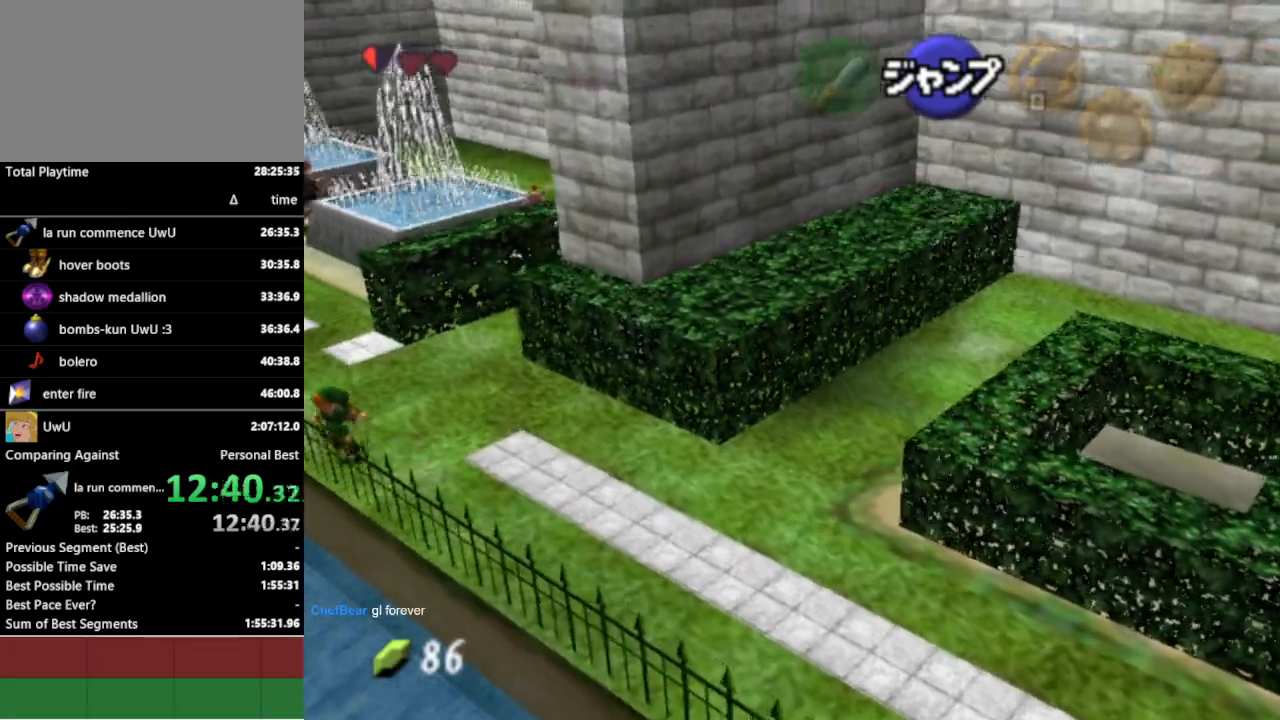
{"buttons": ["L1"], "left_stick": "left", "right_stick": "center", "events": [[367, "A", "down"], [500, "A", "up"]]}
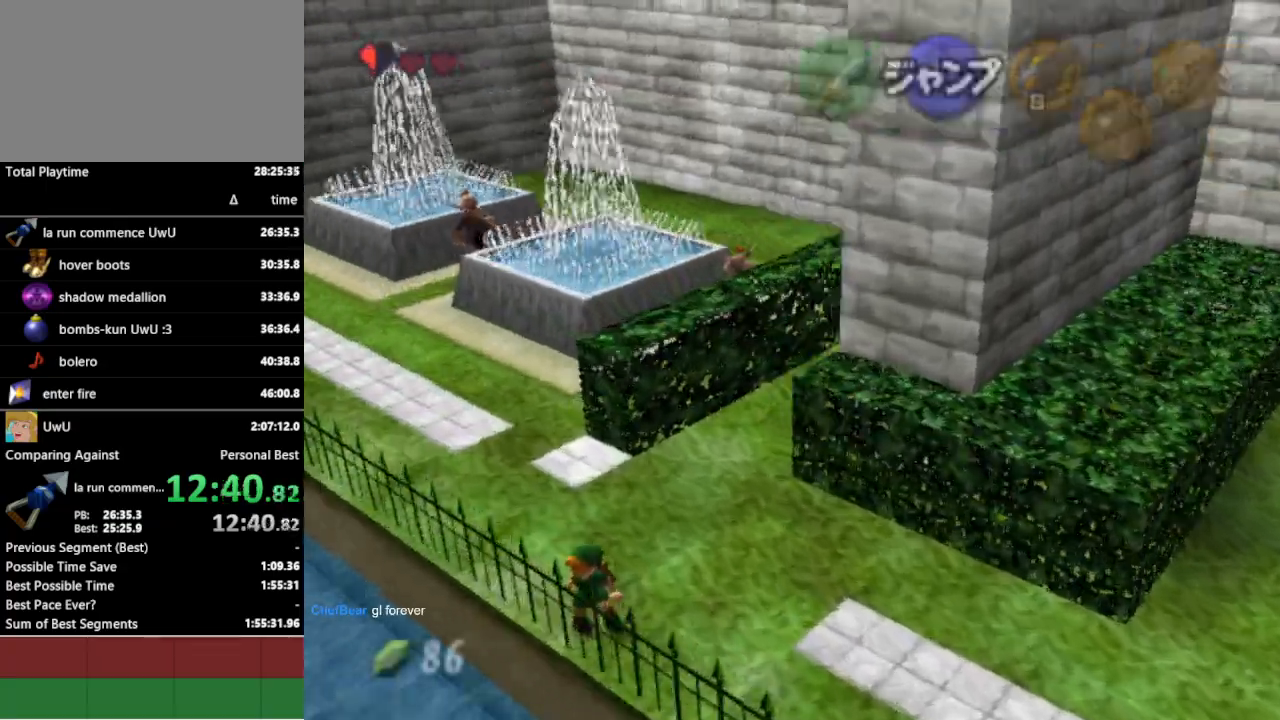
{"buttons": ["L1"], "left_stick": "left", "right_stick": "center", "events": [[200, "A", "down"], [333, "A", "up"]]}
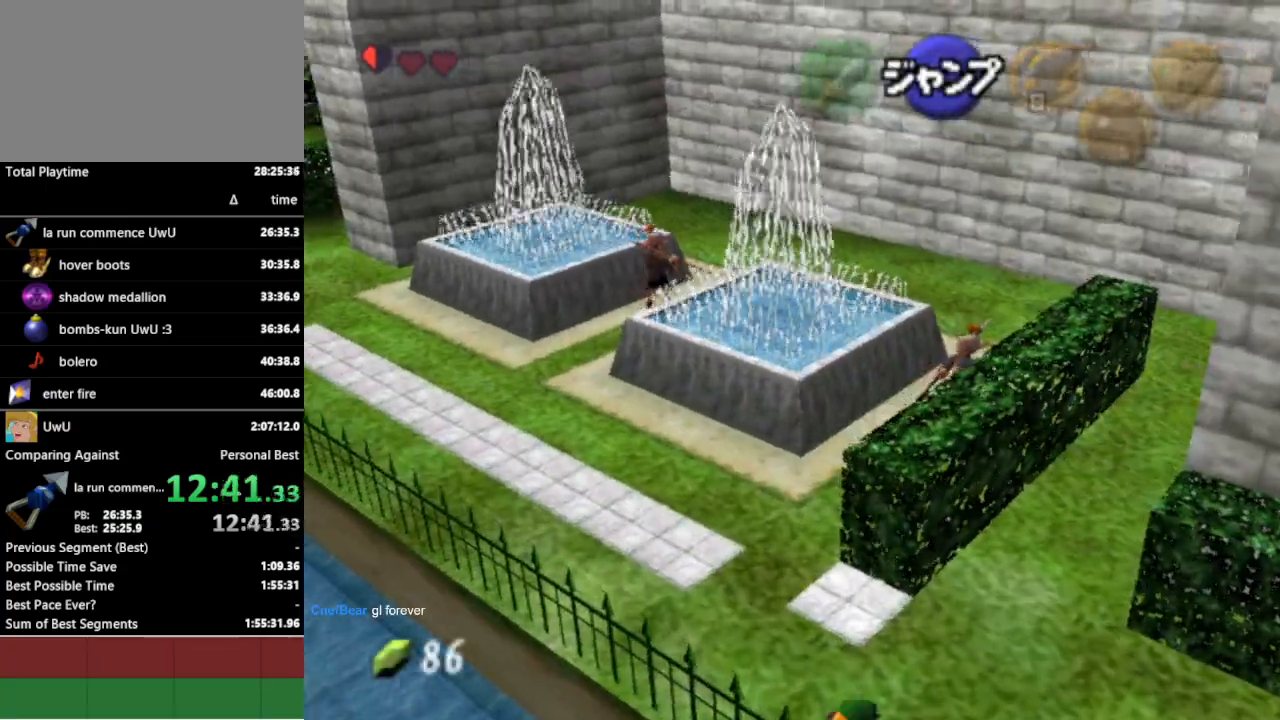
{"buttons": ["A", "L1"], "left_stick": "left", "right_stick": "center", "events": [[67, "A", "down"], [167, "A", "up"], [433, "A", "down"]]}
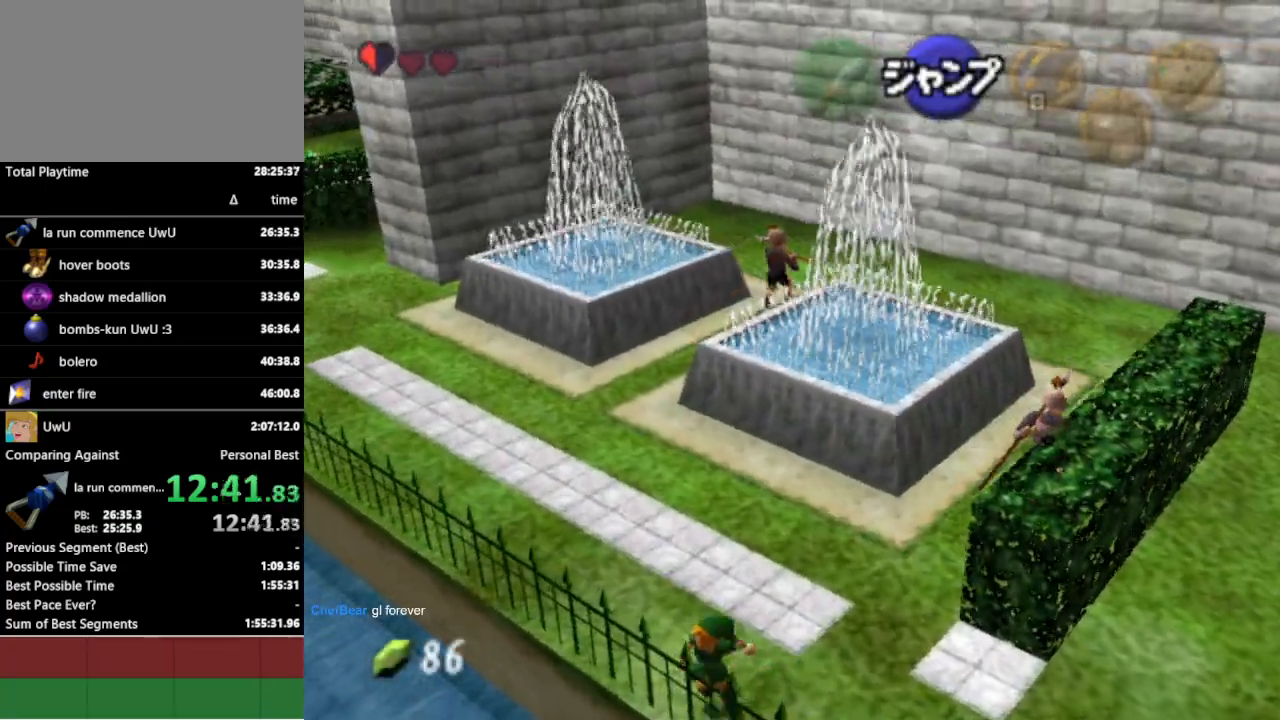
{"buttons": ["L1"], "left_stick": "left", "right_stick": "center", "events": [[33, "A", "up"], [267, "A", "down"], [433, "A", "up"]]}
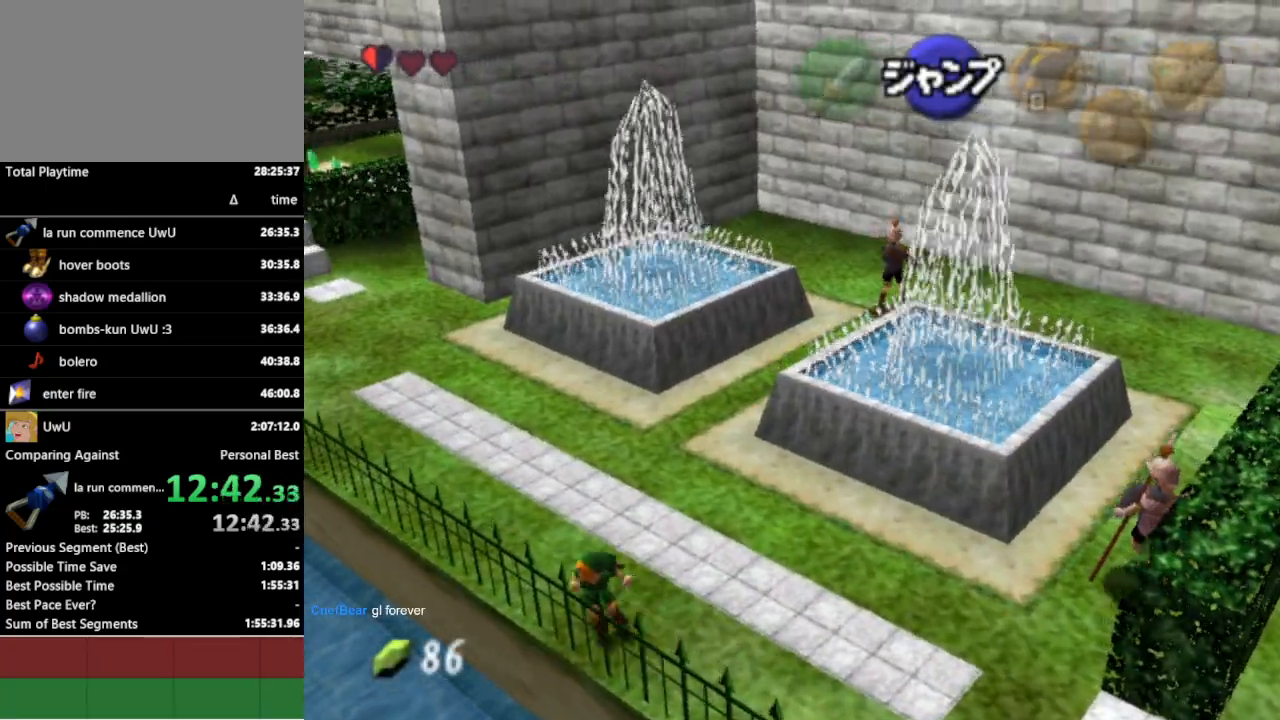
{"buttons": ["A", "L1"], "left_stick": "left", "right_stick": "center", "events": [[133, "A", "down"], [267, "A", "up"], [467, "A", "down"]]}
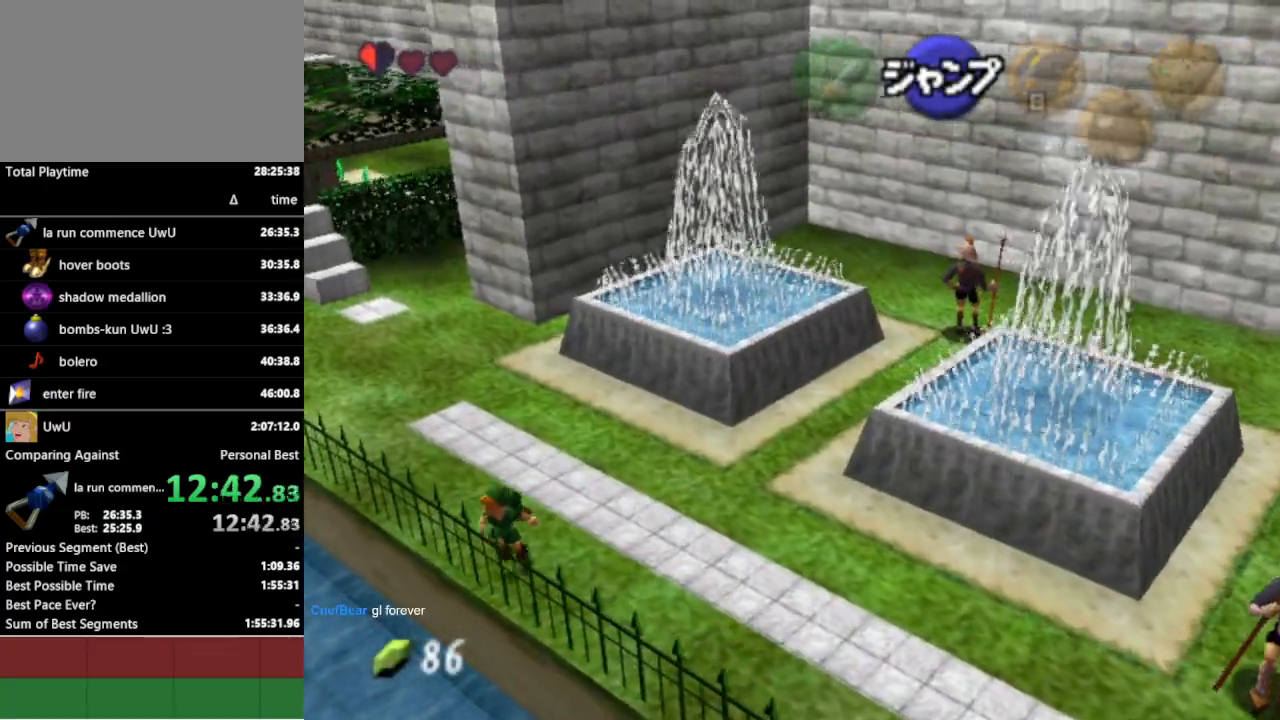
{"buttons": ["L1"], "left_stick": "left", "right_stick": "center", "events": [[133, "A", "up"], [333, "A", "down"], [433, "A", "up"]]}
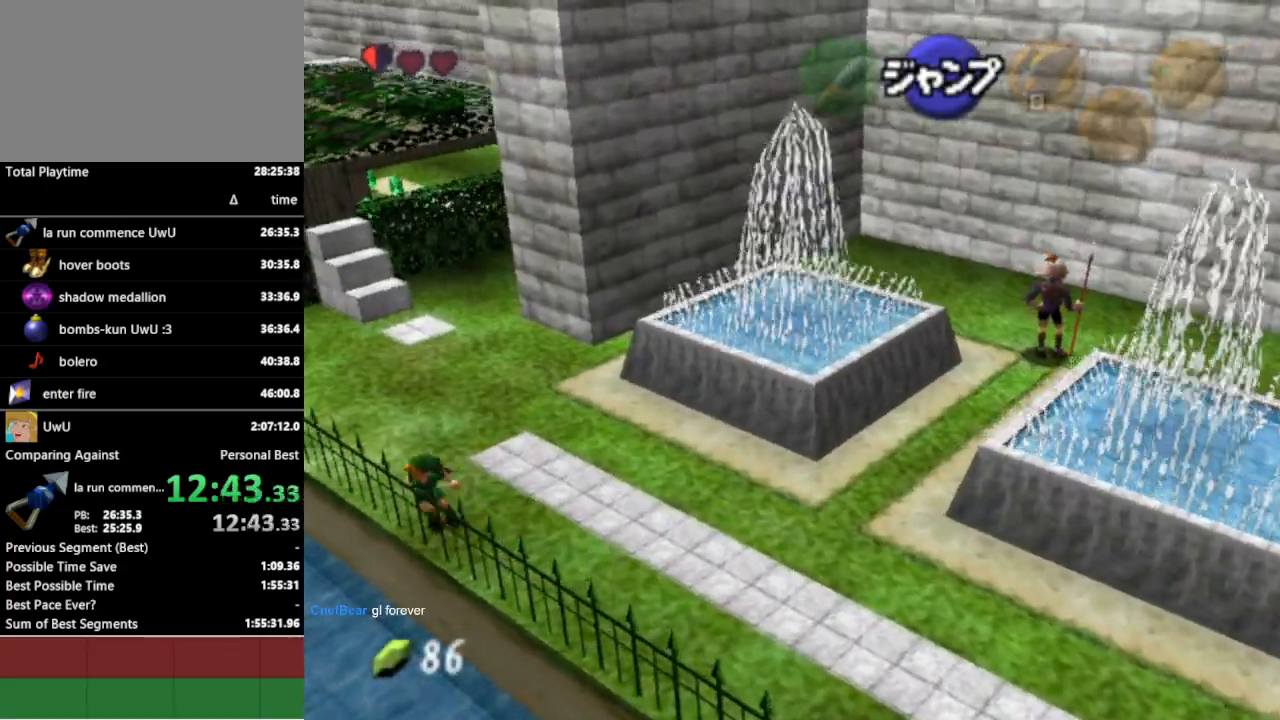
{"buttons": ["L1"], "left_stick": "left", "right_stick": "center", "events": [[167, "A", "down"], [300, "A", "up"]]}
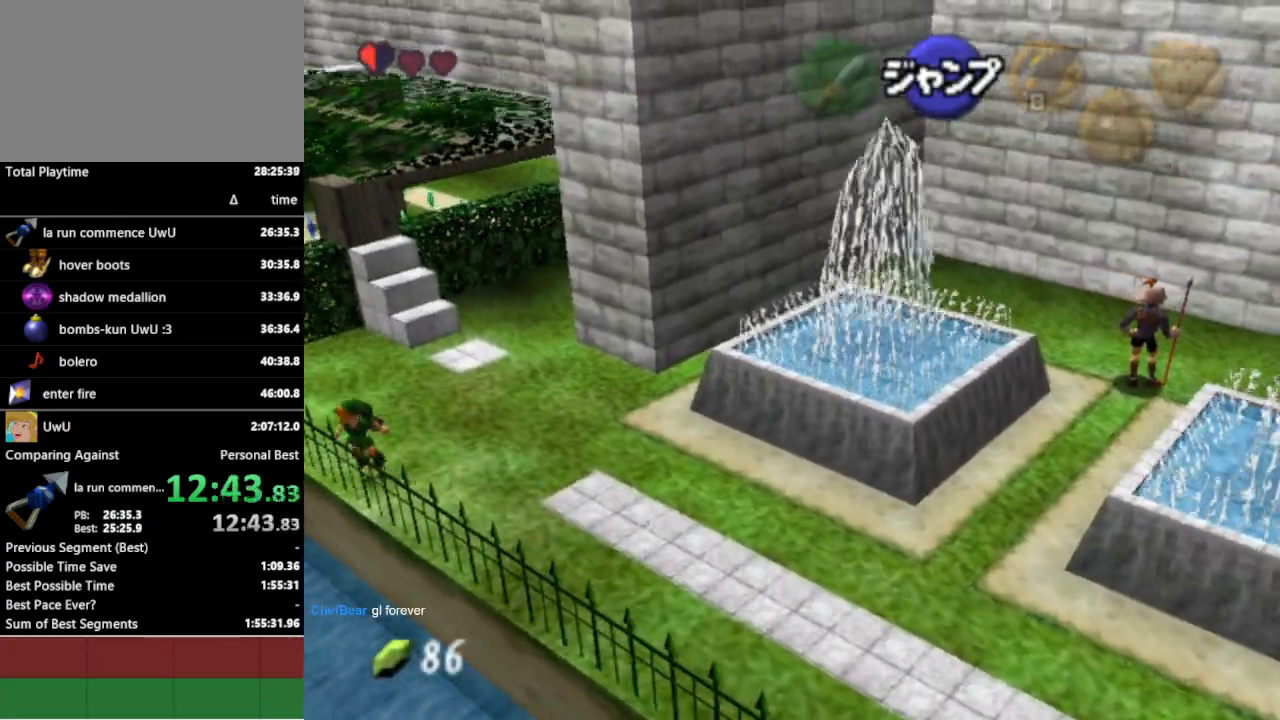
{"buttons": ["L1"], "left_stick": "left", "right_stick": "center", "events": [[367, "A", "down"], [467, "A", "up"]]}
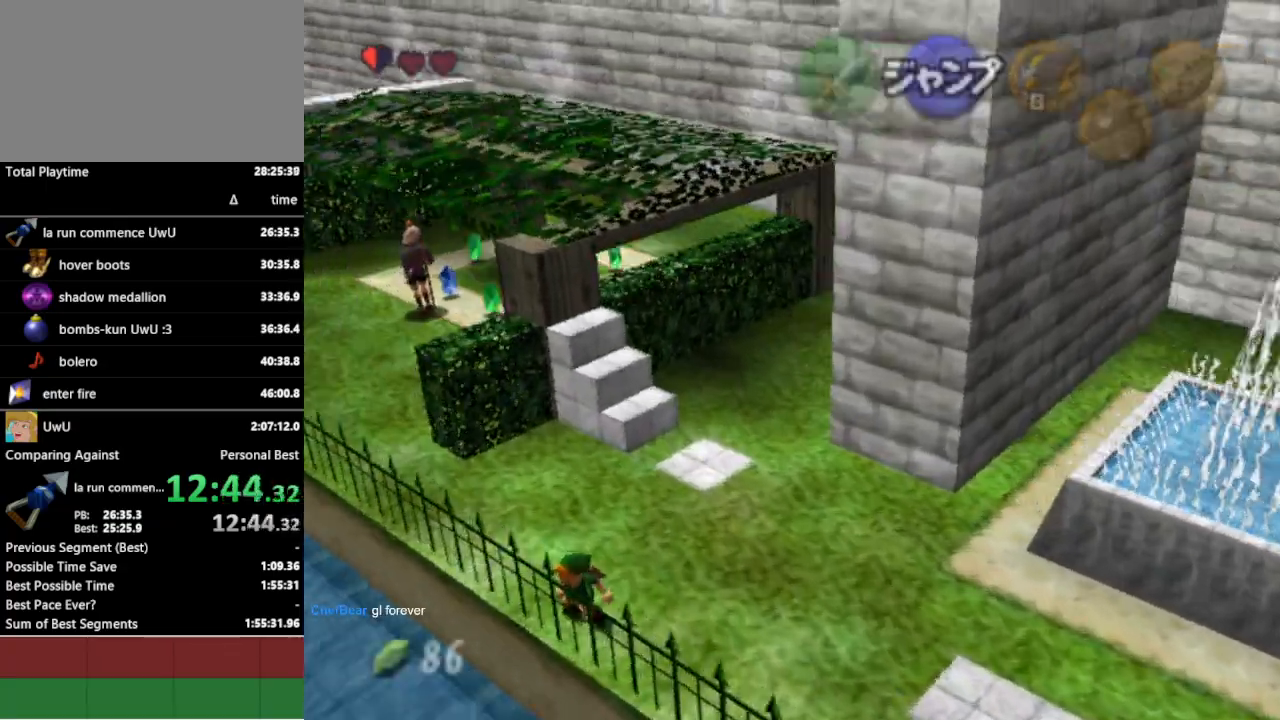
{"buttons": ["A", "L1"], "left_stick": "left", "right_stick": "center", "events": [[133, "A", "down"], [267, "A", "up"], [467, "A", "down"]]}
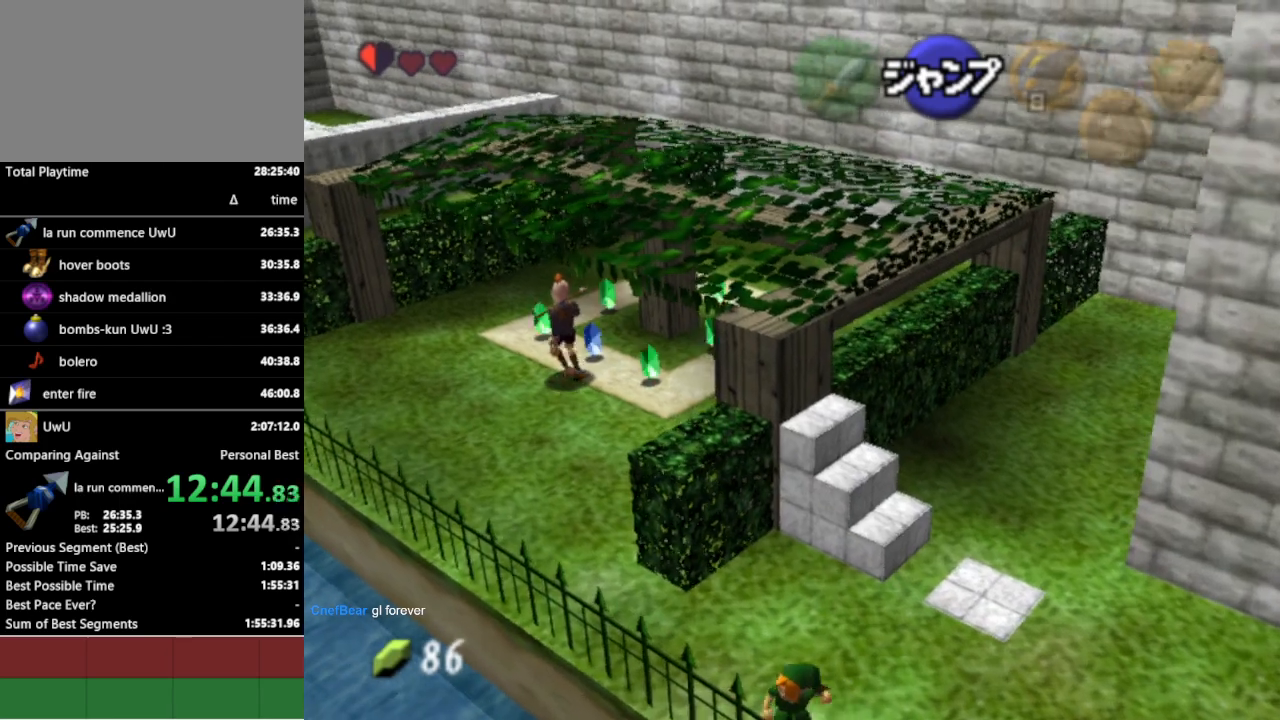
{"buttons": ["L1"], "left_stick": "left", "right_stick": "center", "events": [[100, "A", "up"], [333, "A", "down"], [467, "A", "up"]]}
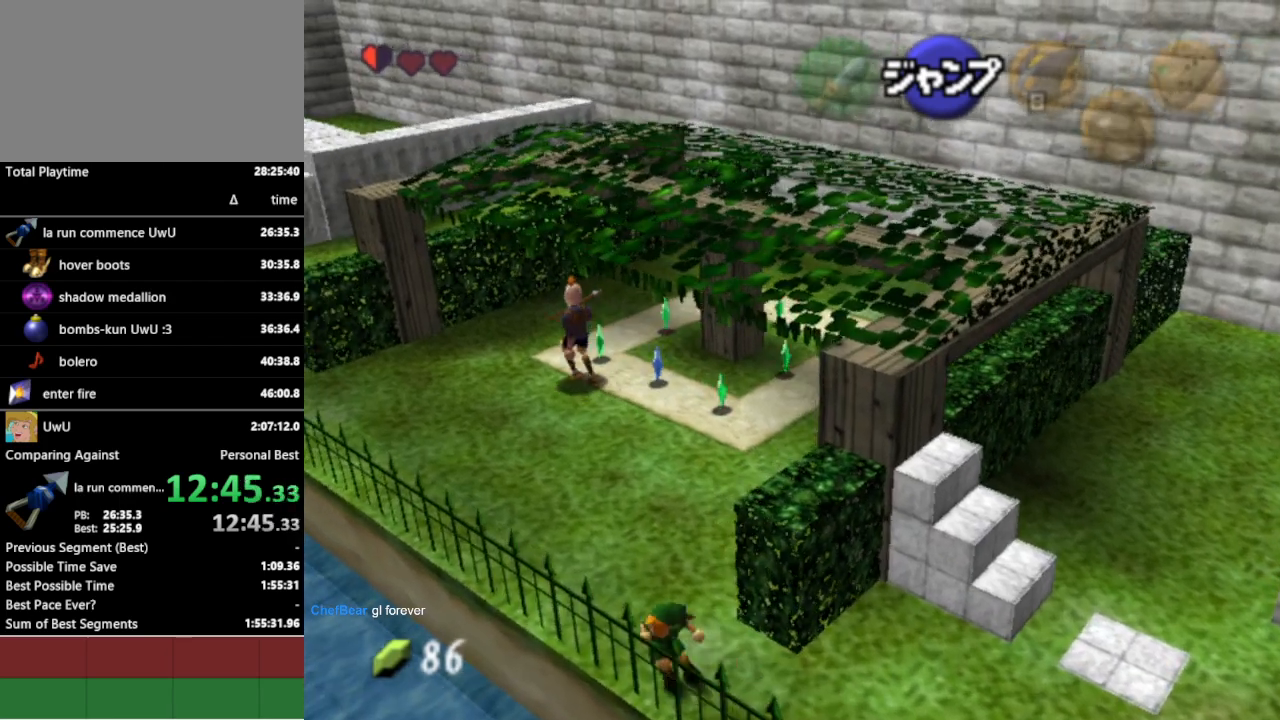
{"buttons": ["L1"], "left_stick": "left", "right_stick": "center", "events": [[167, "A", "down"], [333, "A", "up"]]}
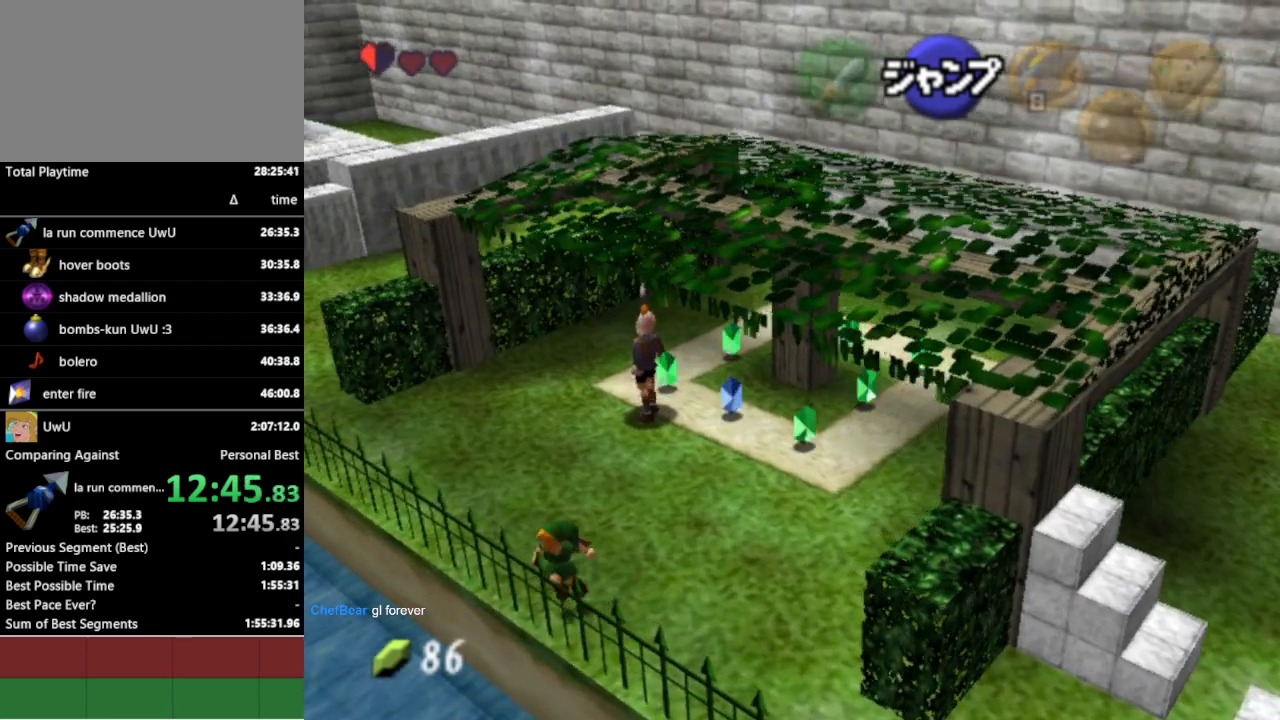
{"buttons": ["A", "L1"], "left_stick": "left", "right_stick": "center", "events": [[67, "A", "down"], [167, "A", "up"], [400, "A", "down"]]}
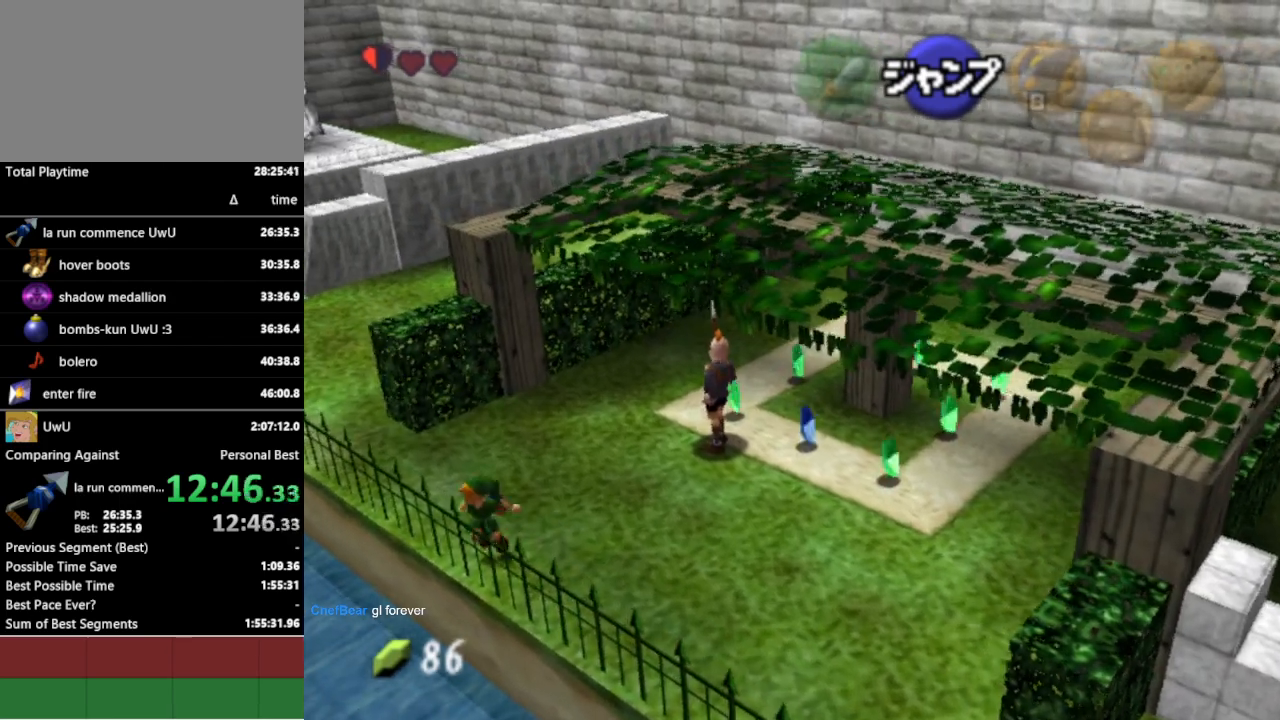
{"buttons": ["L1"], "left_stick": "left", "right_stick": "center", "events": [[33, "A", "up"], [300, "A", "down"], [400, "A", "up"]]}
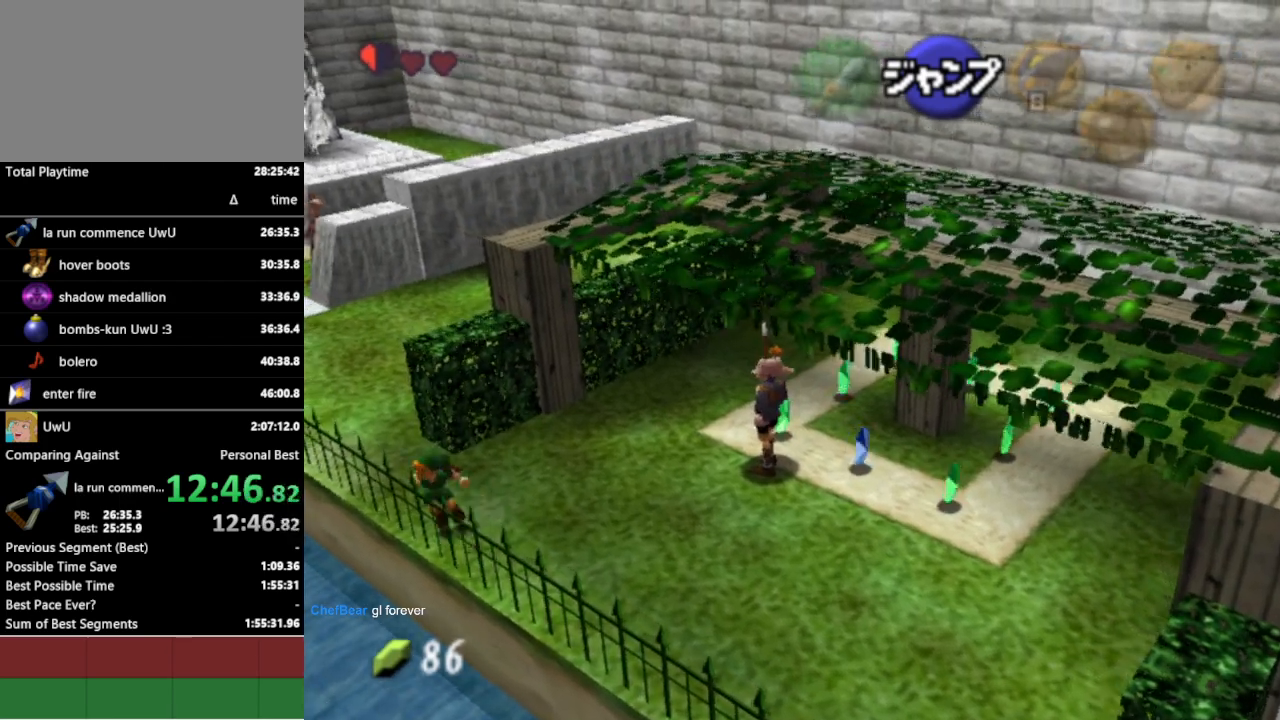
{"buttons": ["L1"], "left_stick": "left", "right_stick": "center", "events": [[167, "A", "down"], [300, "A", "up"]]}
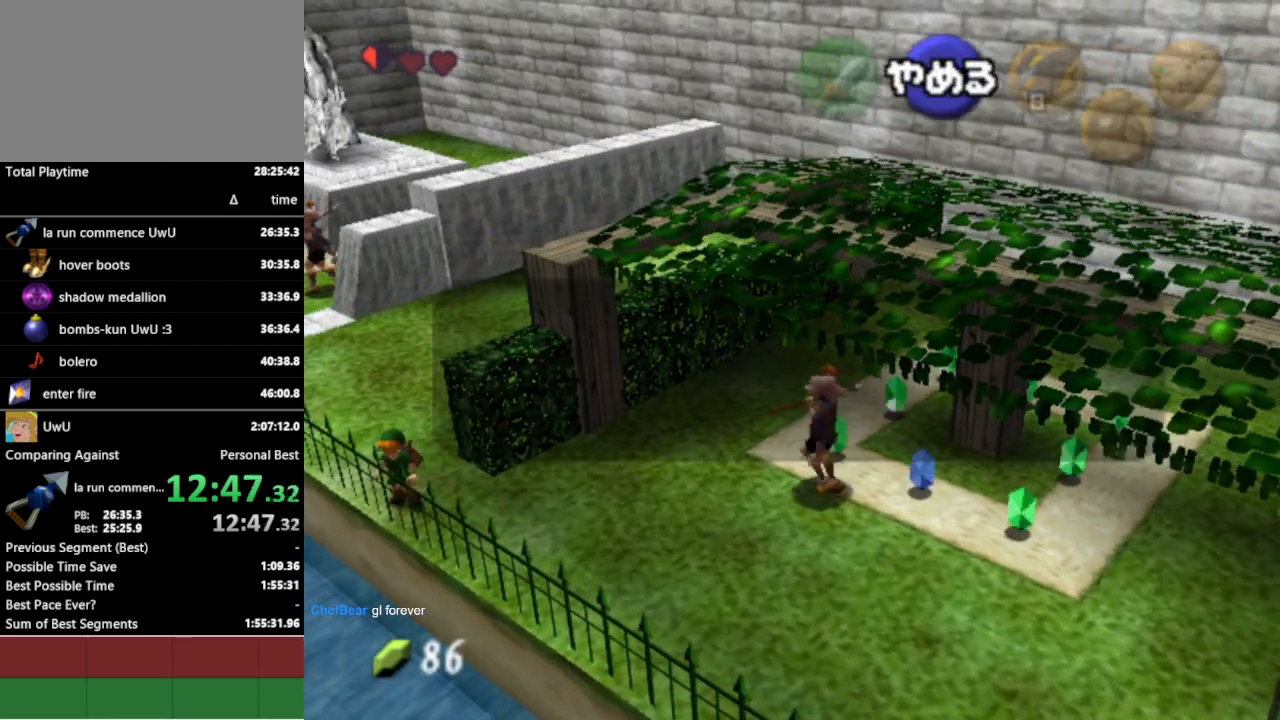
{"buttons": ["A", "B"], "left_stick": "center", "right_stick": "center", "events": [[33, "A", "down"], [167, "A", "up"], [333, "A", "down"], [400, "left_stick", "center"], [433, "A", "up"], [433, "L1", "up"], [500, "A", "down"], [500, "B", "down"]]}
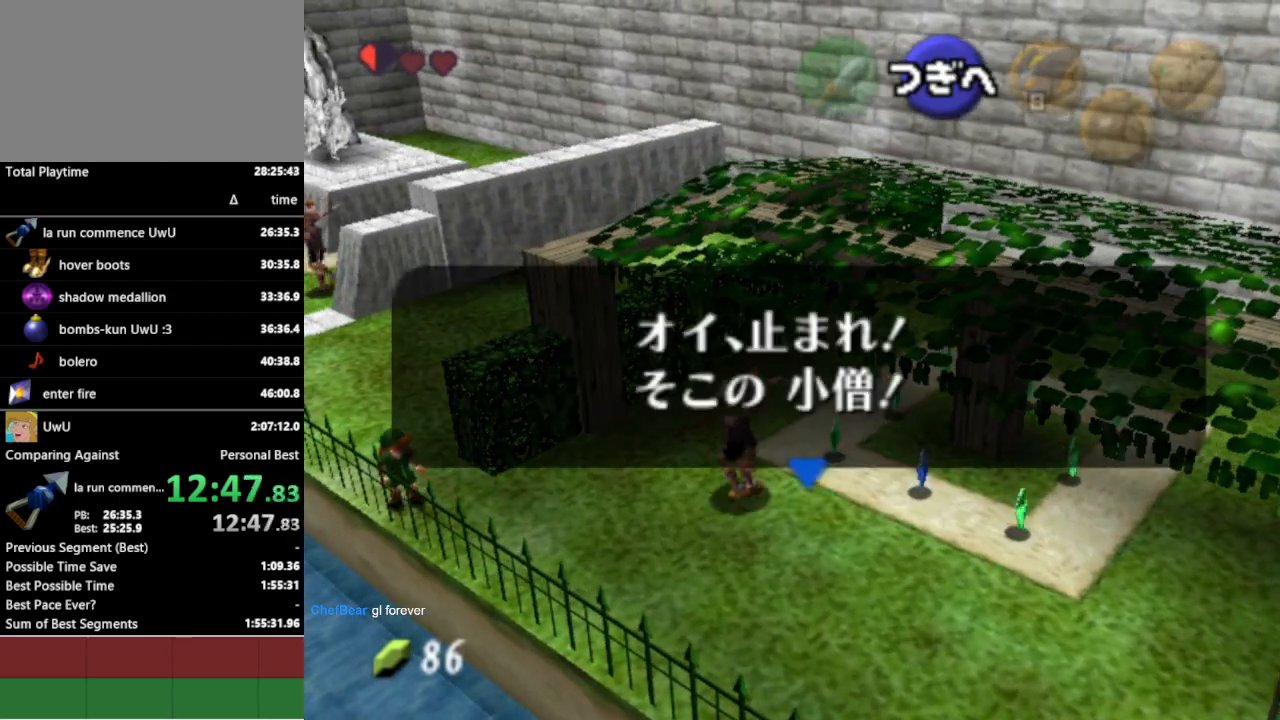
{"buttons": [], "left_stick": "center", "right_stick": "center", "events": [[33, "A", "up"], [67, "B", "up"], [133, "A", "down"], [233, "A", "up"], [300, "A", "down"], [433, "A", "up"]]}
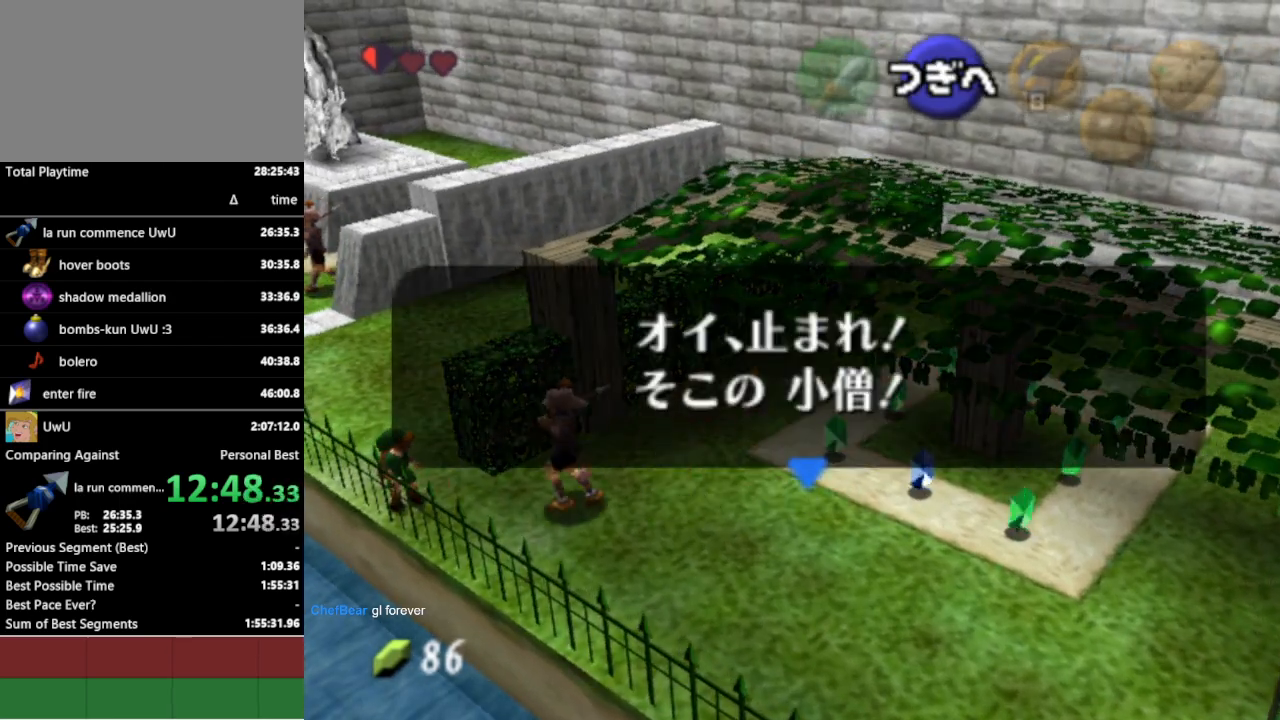
{"buttons": ["B"], "left_stick": "center", "right_stick": "center", "events": [[100, "B", "down"], [133, "A", "down"], [233, "A", "up"], [233, "B", "up"], [300, "B", "down"], [333, "A", "down"], [400, "B", "up"], [433, "A", "up"], [467, "B", "down"]]}
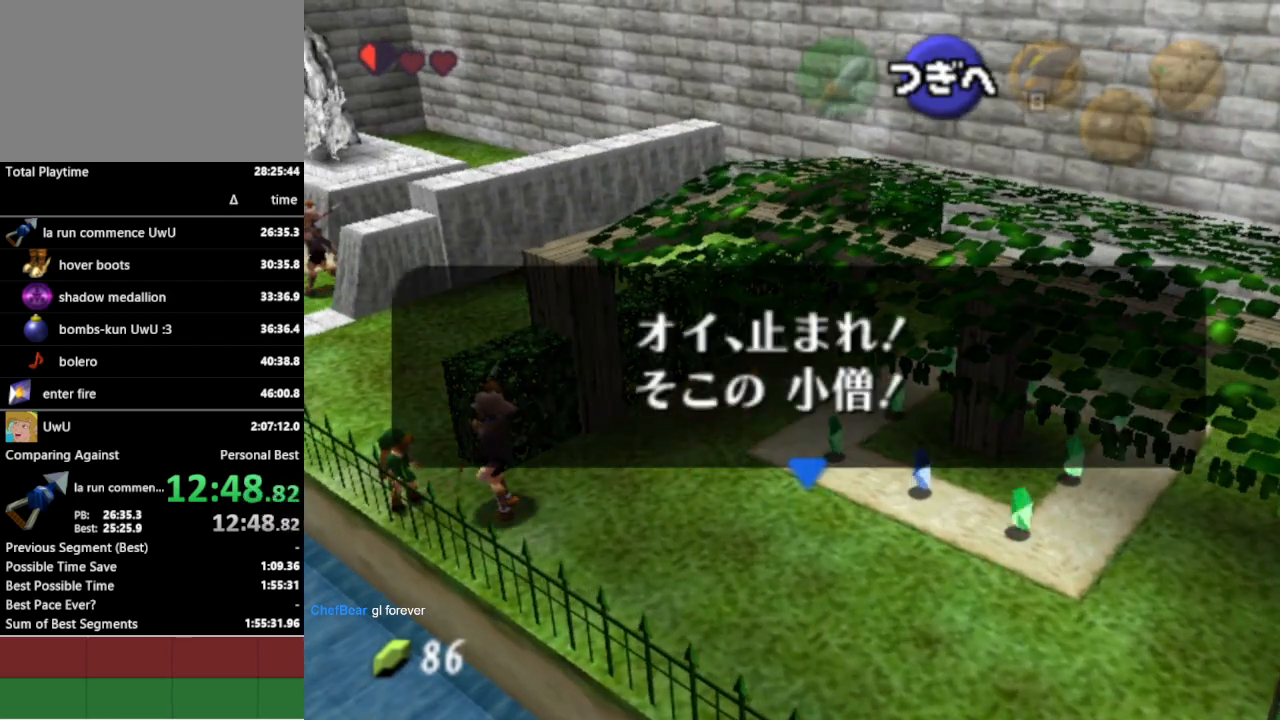
{"buttons": ["B"], "left_stick": "center", "right_stick": "center", "events": [[33, "A", "down"], [67, "B", "up"], [100, "A", "up"], [133, "B", "down"], [200, "A", "down"], [233, "B", "up"], [267, "A", "up"], [267, "B", "down"], [367, "A", "down"], [367, "B", "up"], [467, "A", "up"], [500, "B", "down"]]}